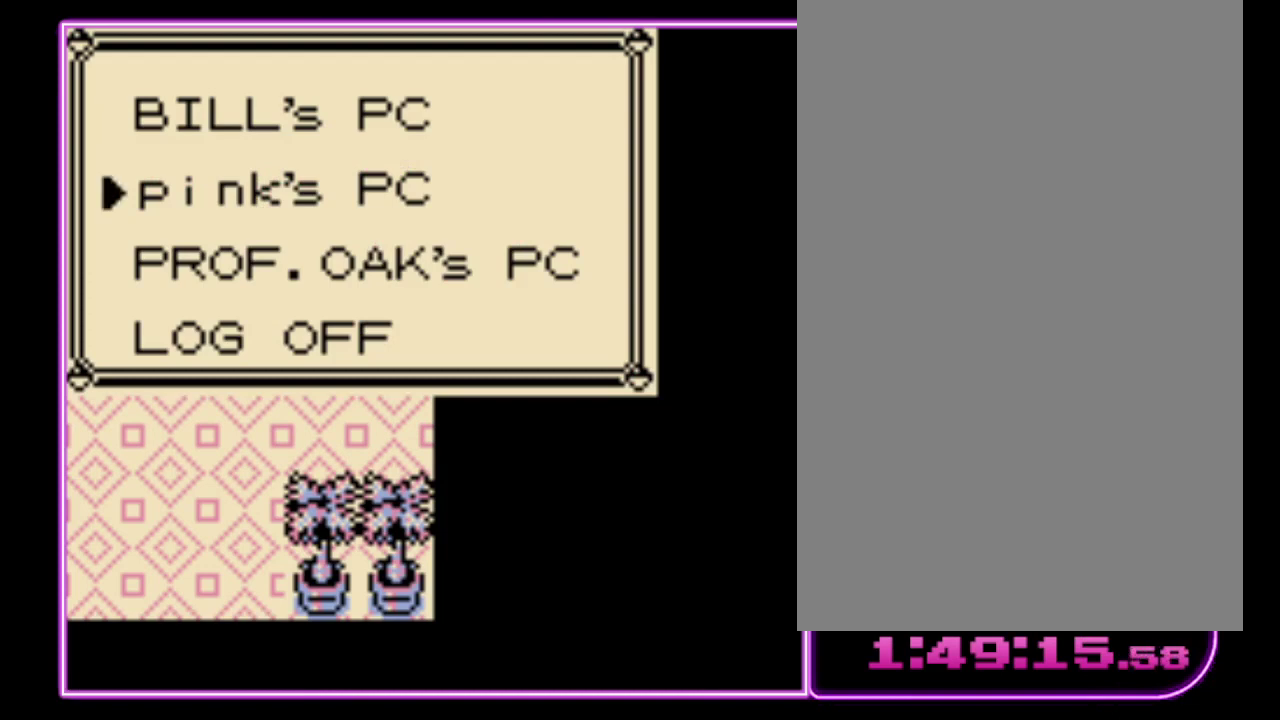
Gameplay with a controller (Nintendo layout); each line is a JSON object with the inputs held at the frame after it. "events" lists button and stick changes between this image and that frame as [ms after this image, input, new state], when the widget could be followed in between. Not read: L3 R3.
{"buttons": [], "events": [[33, "A", "down"], [67, "DPAD_DOWN", "up"], [100, "A", "up"], [167, "A", "down"], [233, "A", "up"], [300, "A", "down"], [367, "A", "up"], [433, "A", "down"], [500, "A", "up"]]}
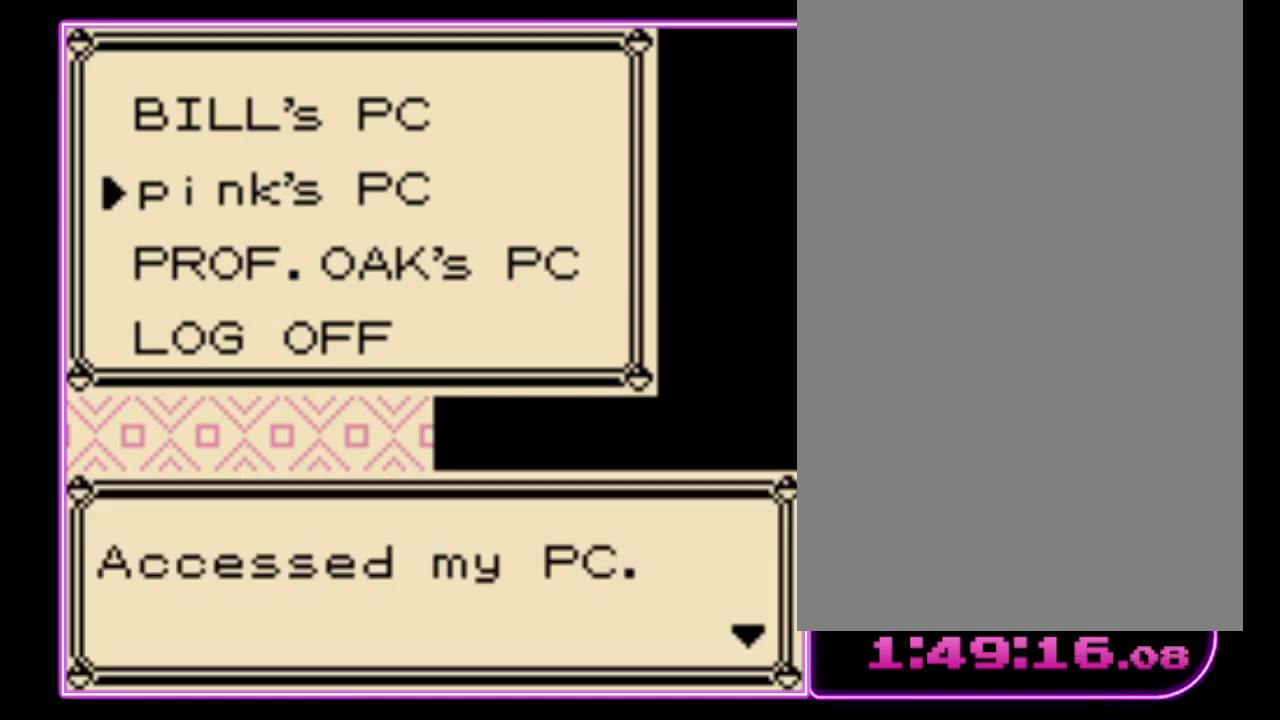
{"buttons": ["A"], "events": [[67, "A", "down"], [300, "A", "up"], [367, "A", "down"]]}
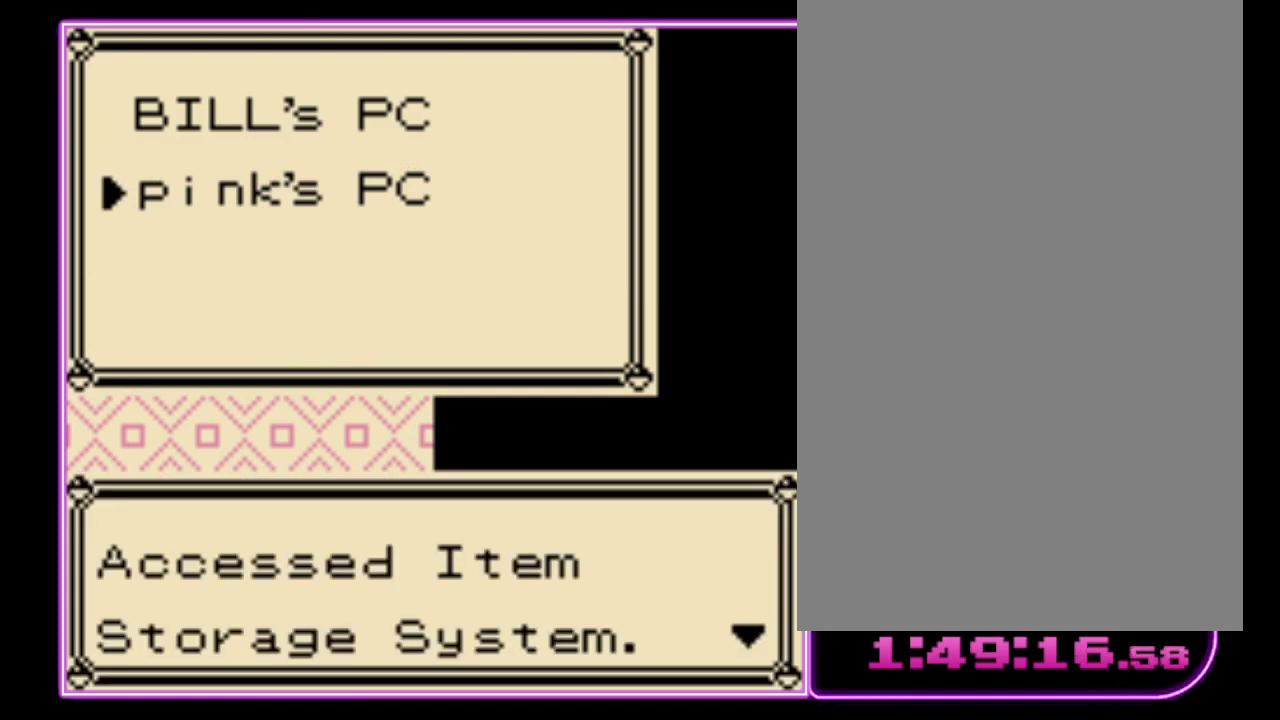
{"buttons": [], "events": [[100, "A", "up"]]}
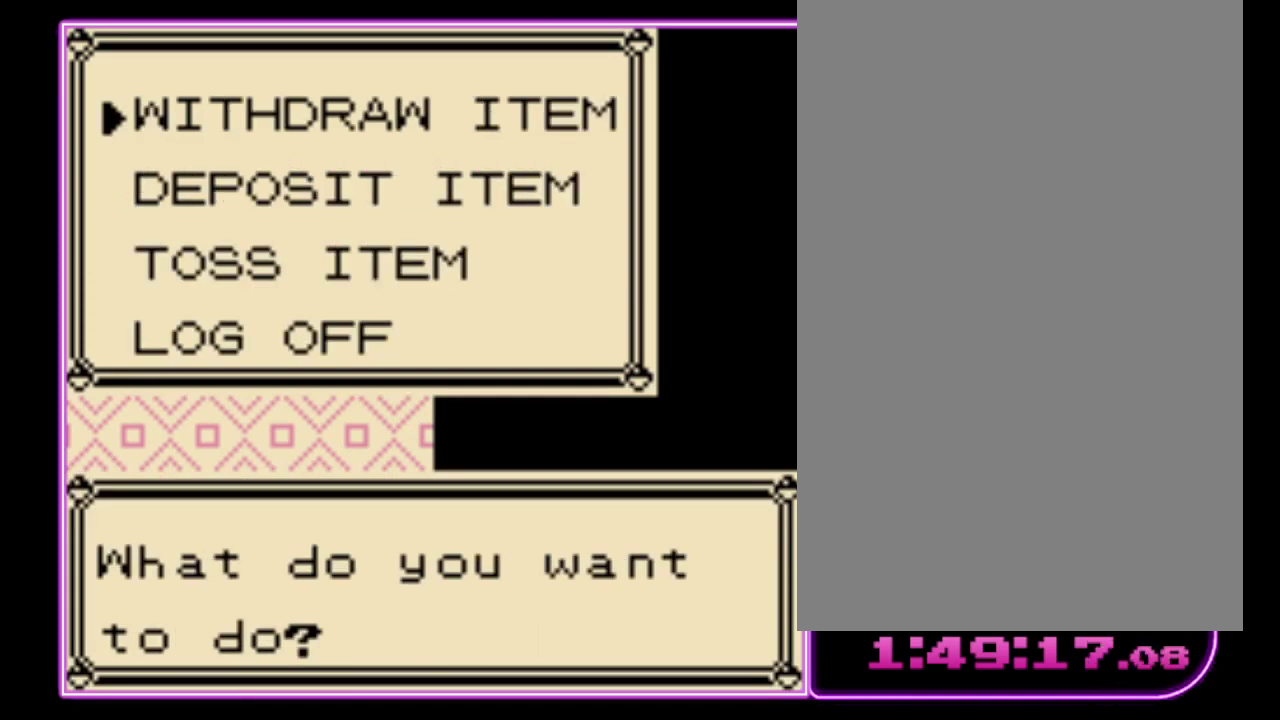
{"buttons": ["DPAD_DOWN"], "events": [[33, "DPAD_DOWN", "down"], [133, "A", "down"], [133, "DPAD_DOWN", "up"], [267, "A", "up"], [400, "DPAD_DOWN", "down"]]}
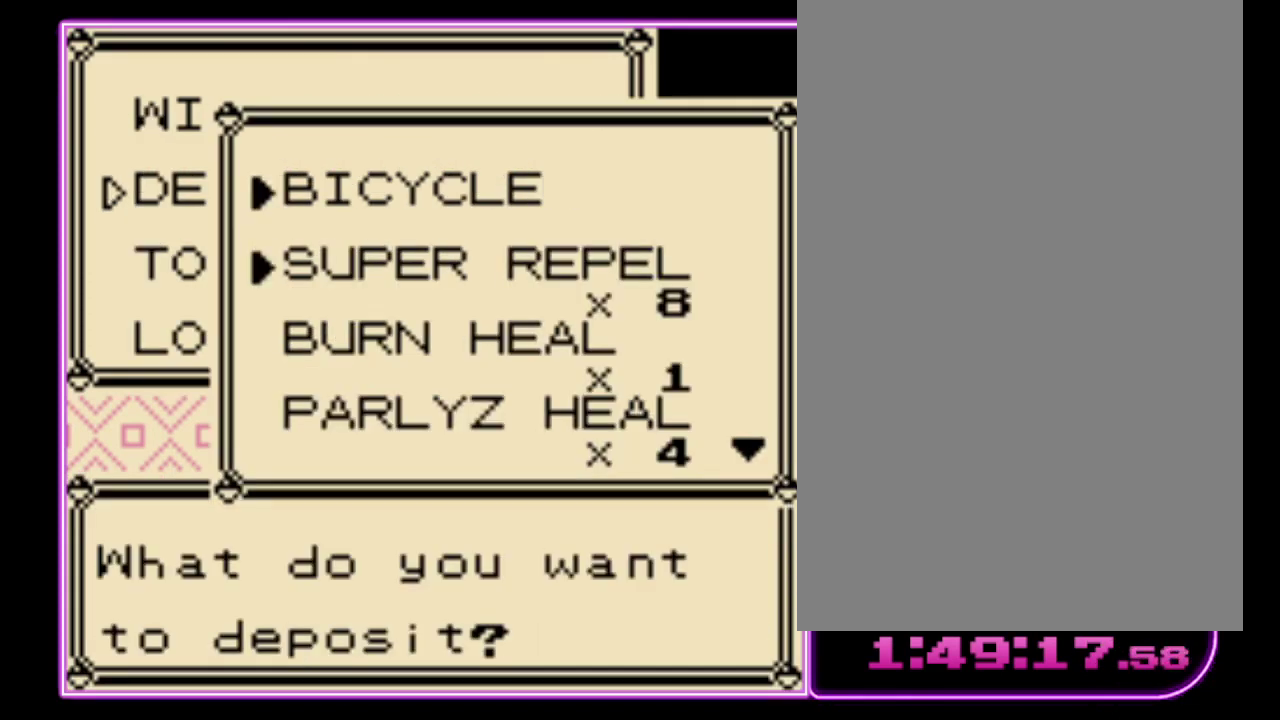
{"buttons": ["DPAD_DOWN"], "events": []}
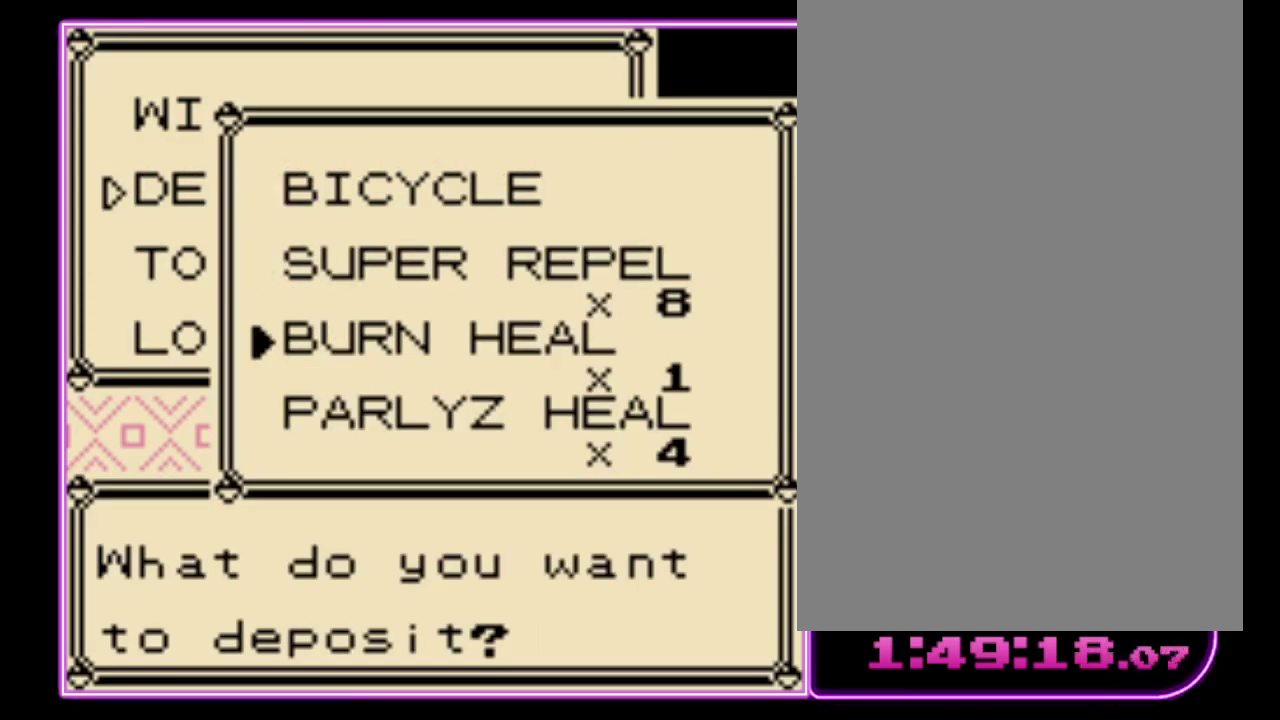
{"buttons": [], "events": [[67, "DPAD_DOWN", "up"]]}
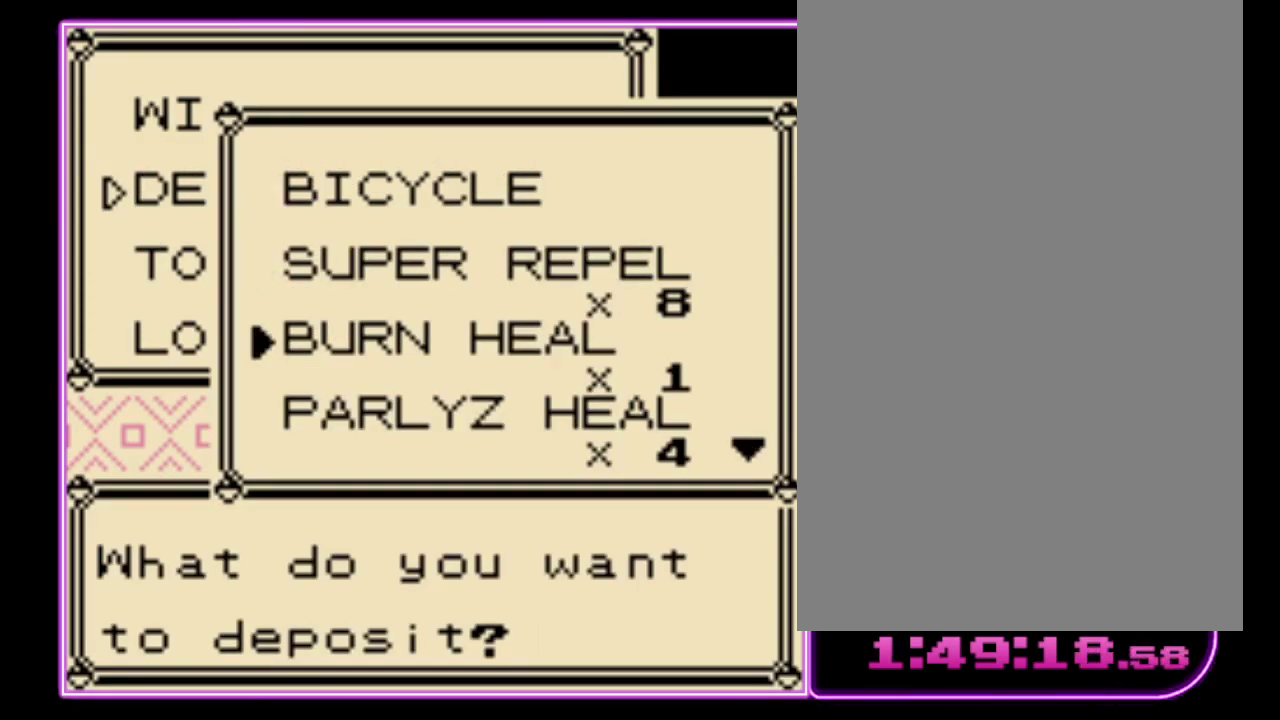
{"buttons": [], "events": [[267, "A", "down"], [367, "A", "up"]]}
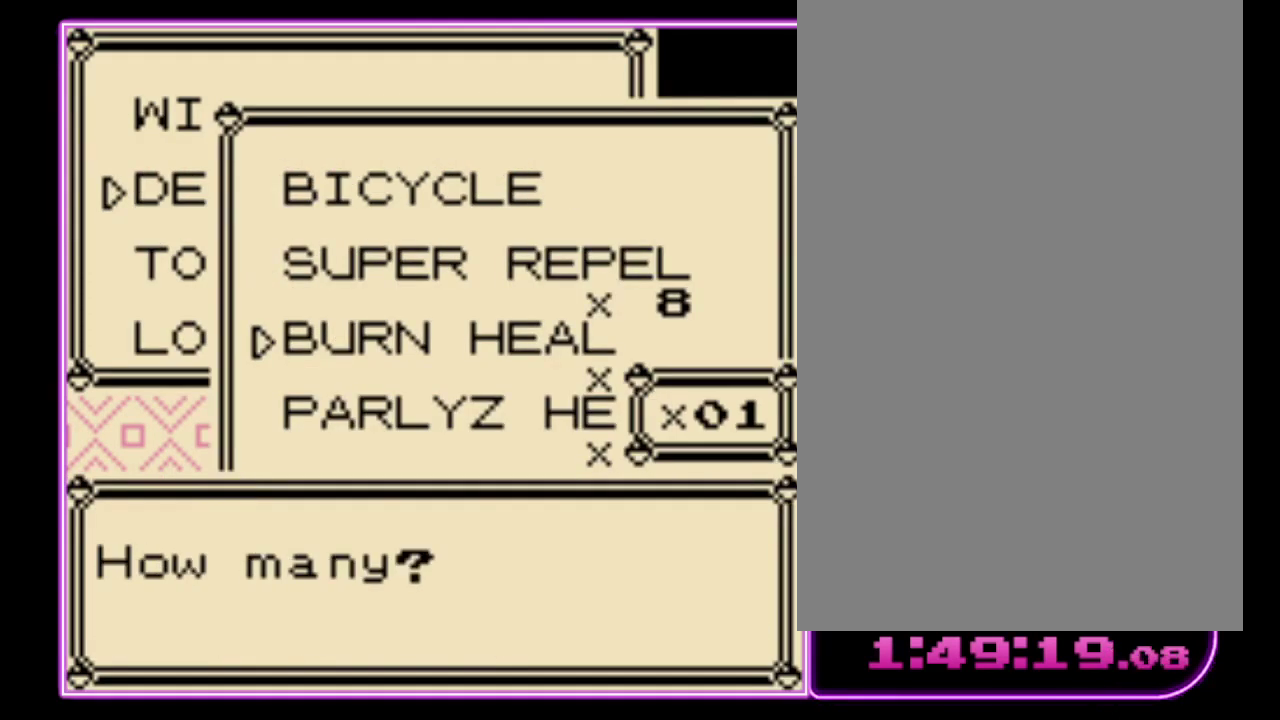
{"buttons": ["B"], "events": [[500, "B", "down"]]}
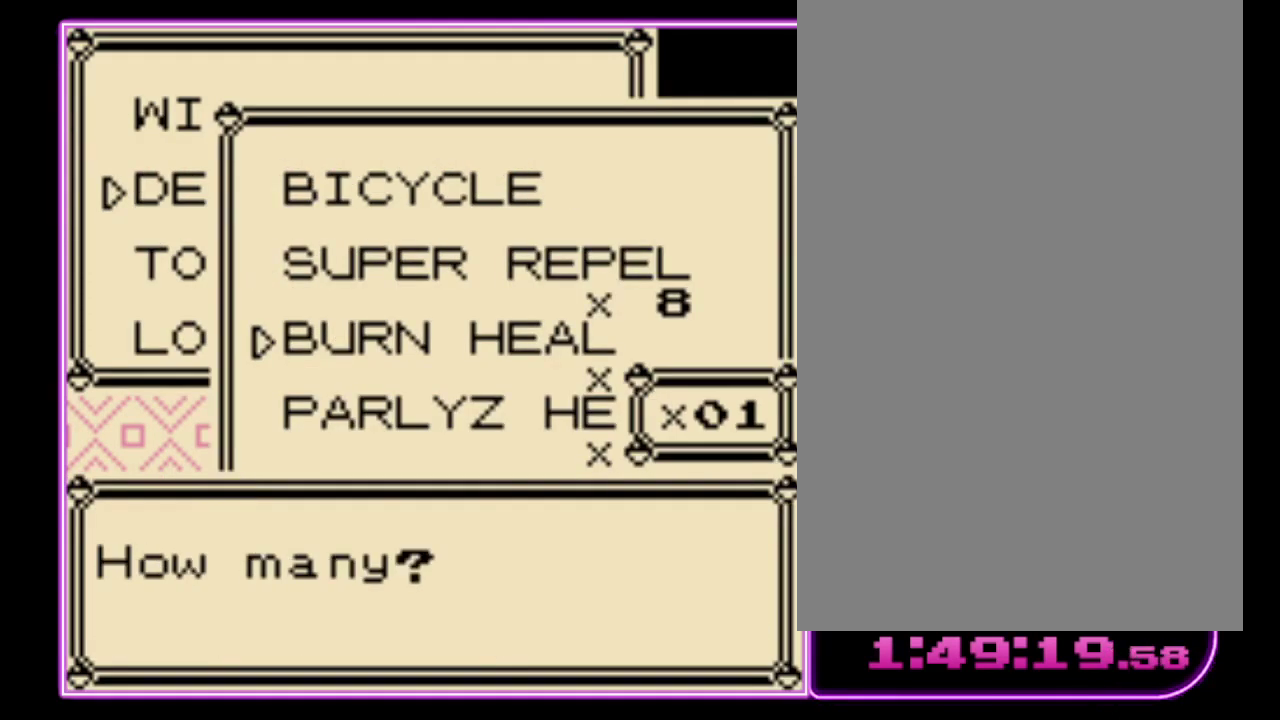
{"buttons": ["DPAD_DOWN"], "events": [[67, "B", "up"], [267, "DPAD_DOWN", "down"]]}
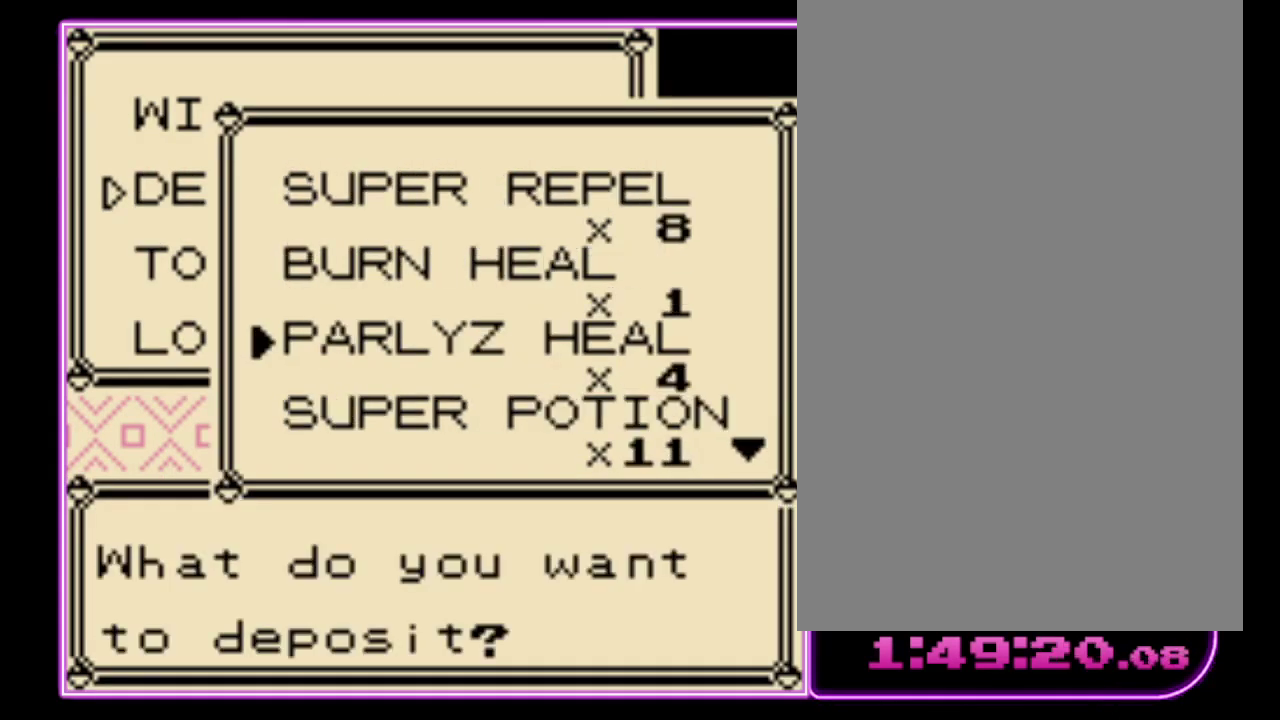
{"buttons": ["DPAD_DOWN"], "events": []}
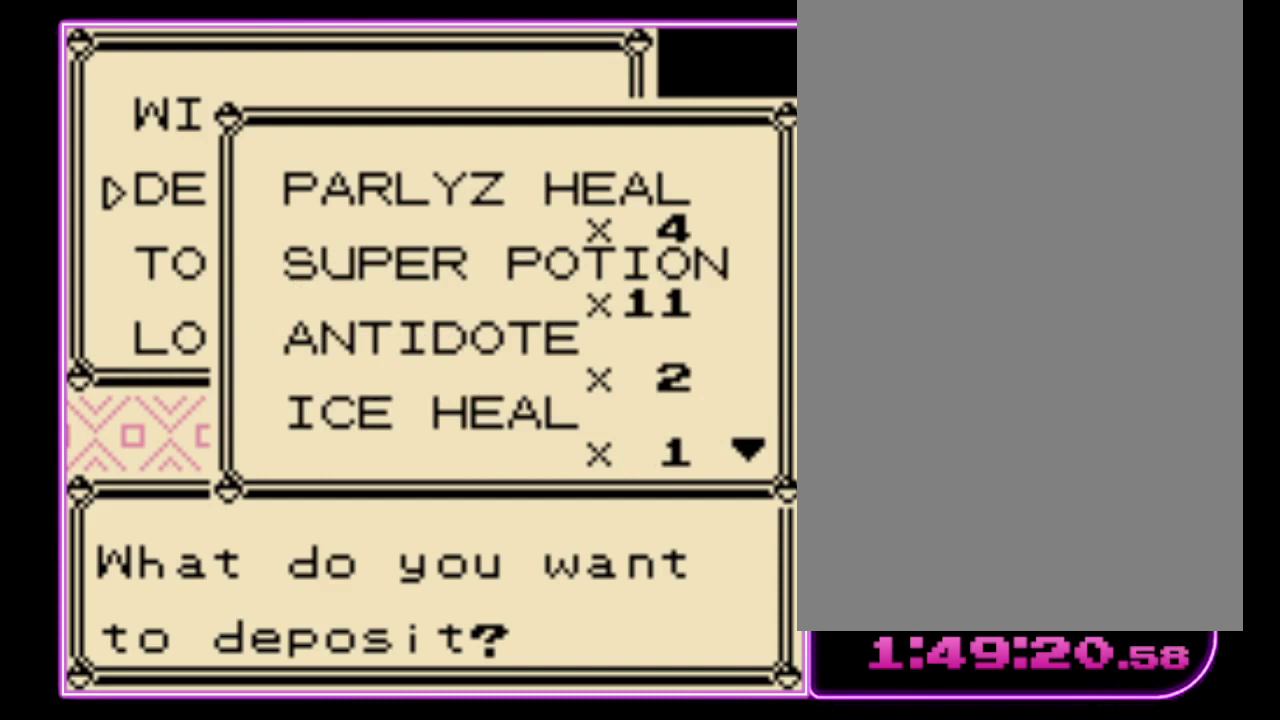
{"buttons": ["DPAD_DOWN"], "events": [[33, "DPAD_DOWN", "up"], [167, "DPAD_DOWN", "down"], [267, "DPAD_DOWN", "up"], [467, "DPAD_DOWN", "down"]]}
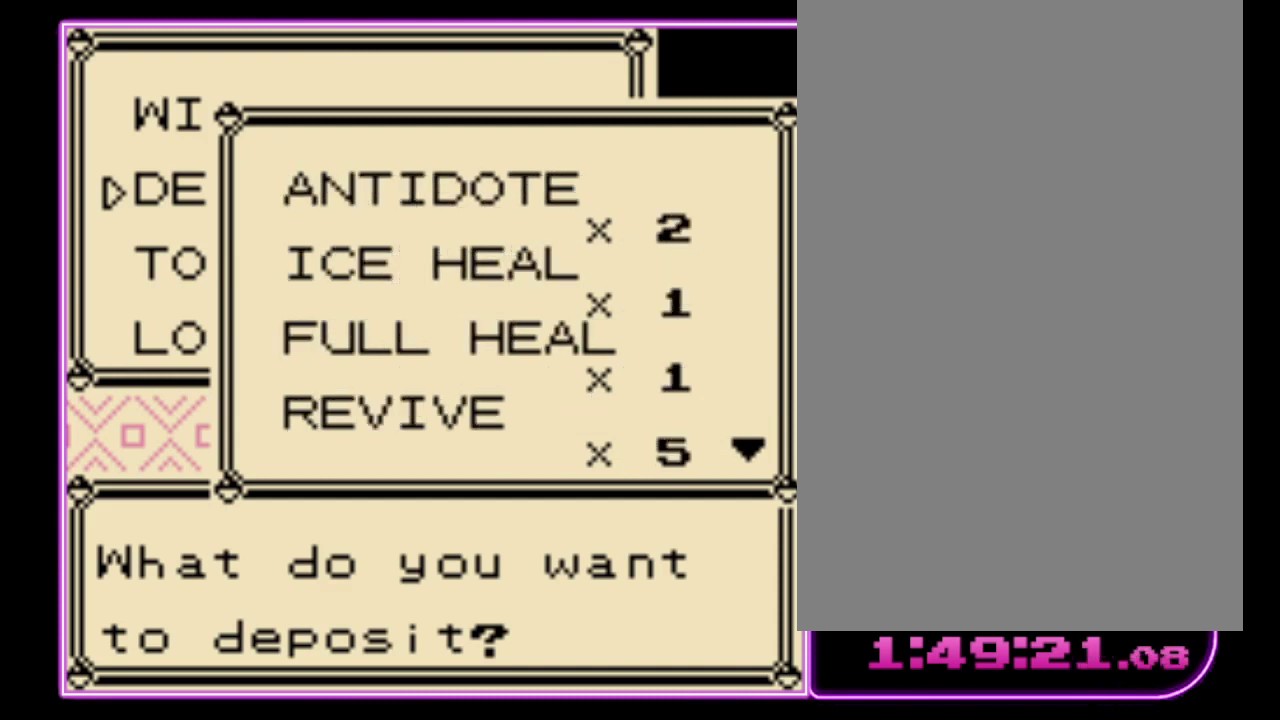
{"buttons": [], "events": [[33, "DPAD_DOWN", "up"], [133, "DPAD_DOWN", "down"], [233, "DPAD_DOWN", "up"], [300, "DPAD_DOWN", "down"], [367, "DPAD_DOWN", "up"]]}
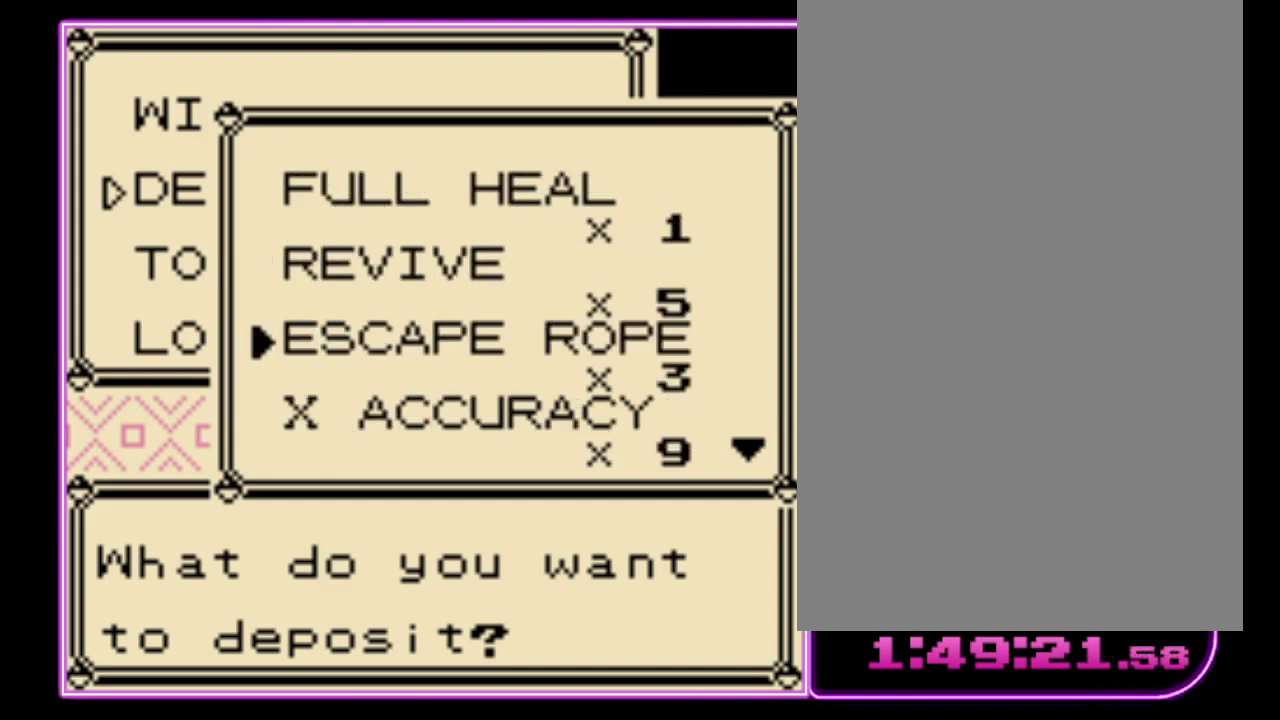
{"buttons": [], "events": [[267, "DPAD_DOWN", "down"], [333, "DPAD_DOWN", "up"], [433, "DPAD_DOWN", "down"], [500, "DPAD_DOWN", "up"]]}
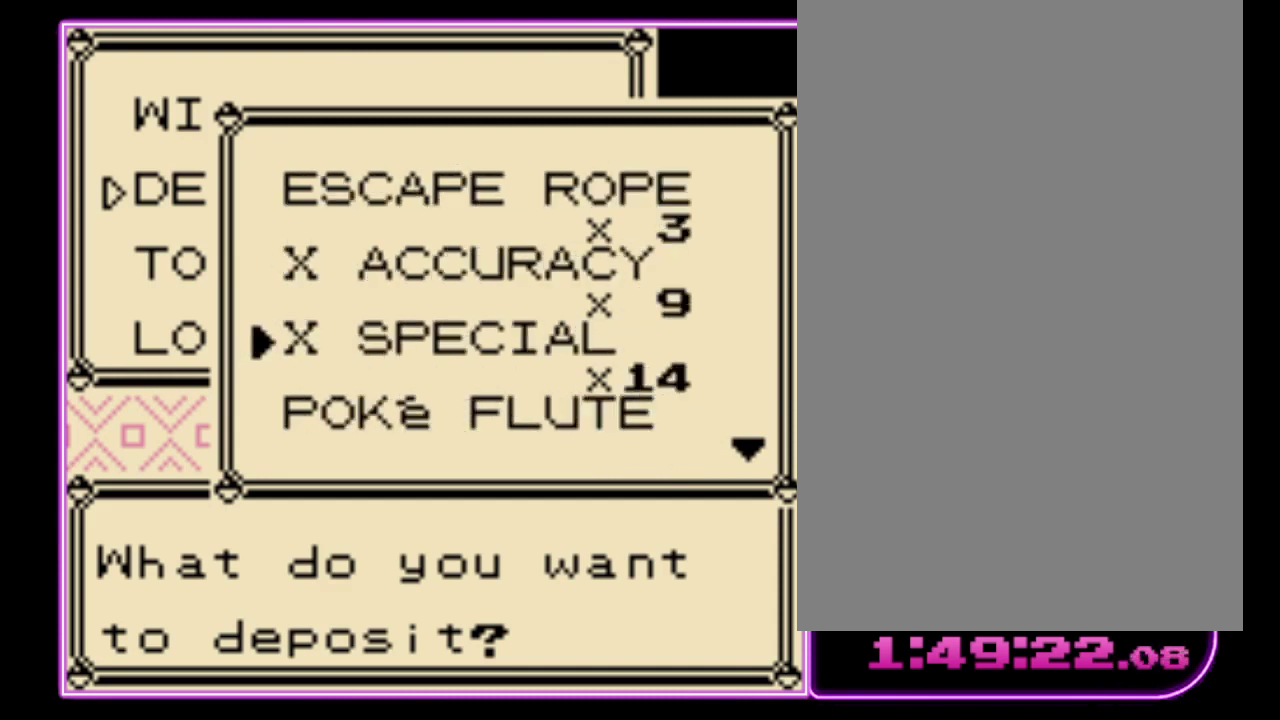
{"buttons": [], "events": [[100, "DPAD_DOWN", "down"], [167, "DPAD_DOWN", "up"], [233, "DPAD_DOWN", "down"], [333, "DPAD_DOWN", "up"], [433, "DPAD_DOWN", "down"], [500, "DPAD_DOWN", "up"]]}
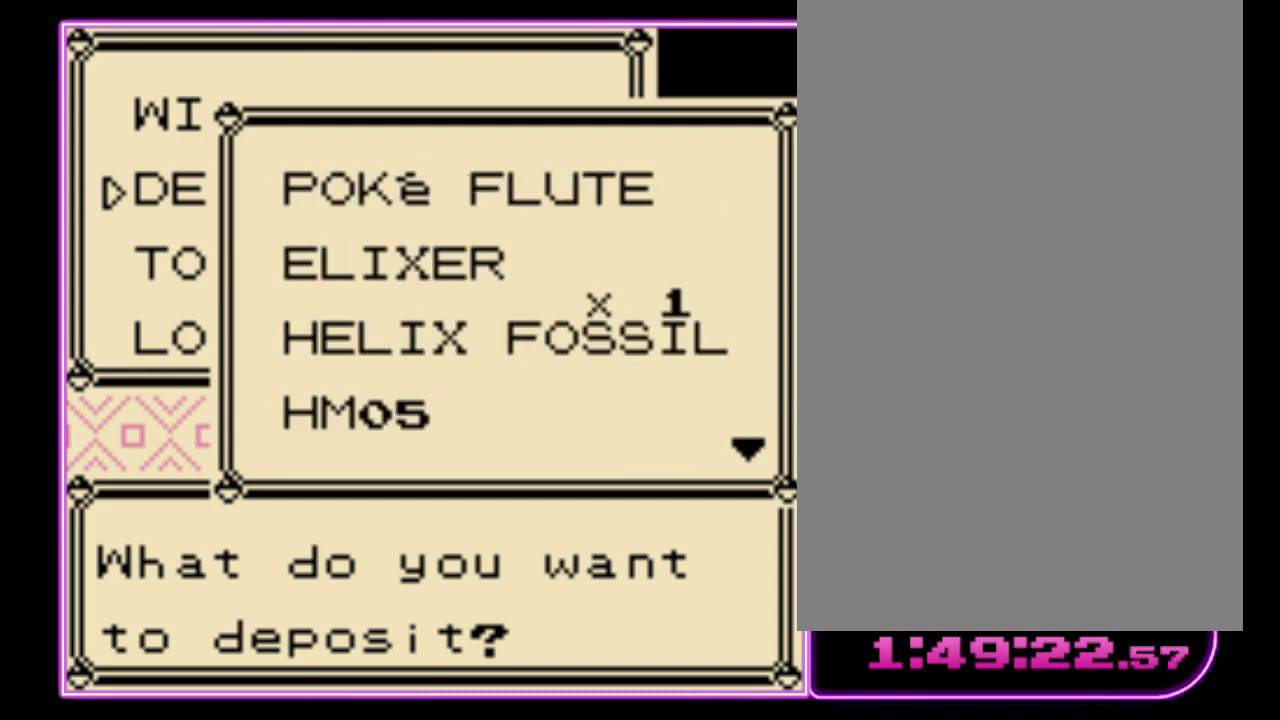
{"buttons": [], "events": []}
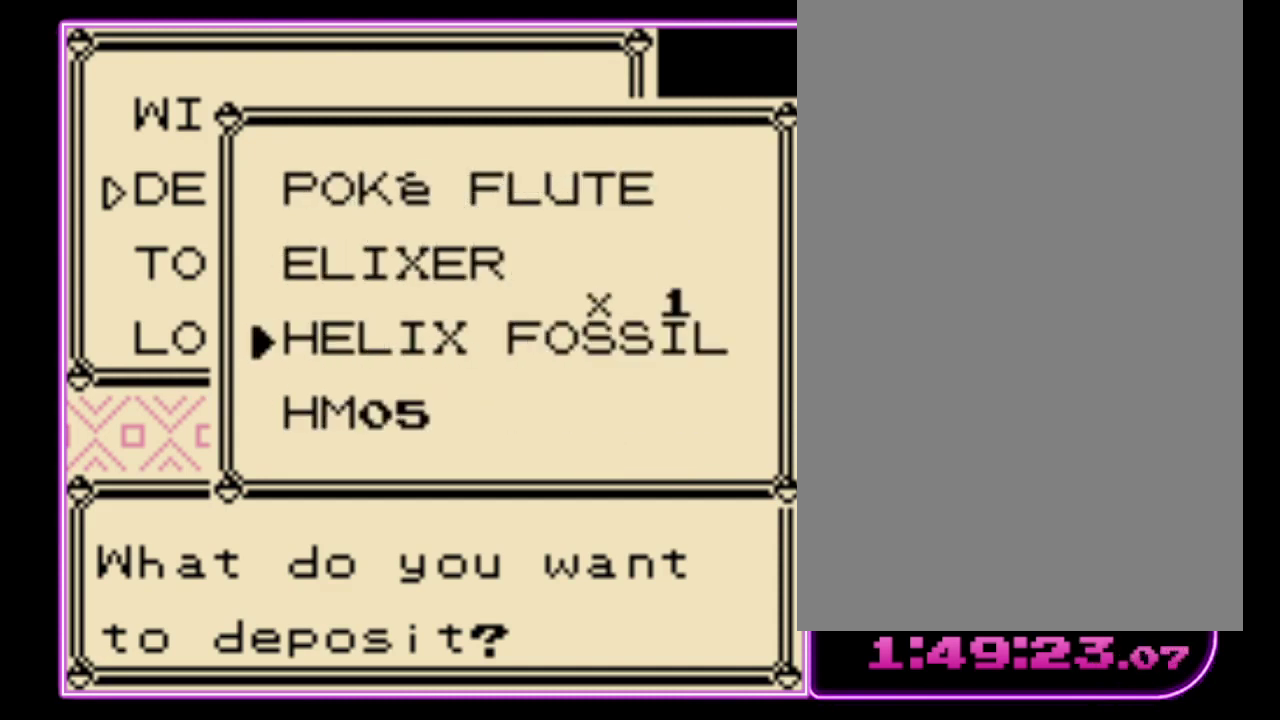
{"buttons": [], "events": [[400, "DPAD_DOWN", "down"], [500, "DPAD_DOWN", "up"]]}
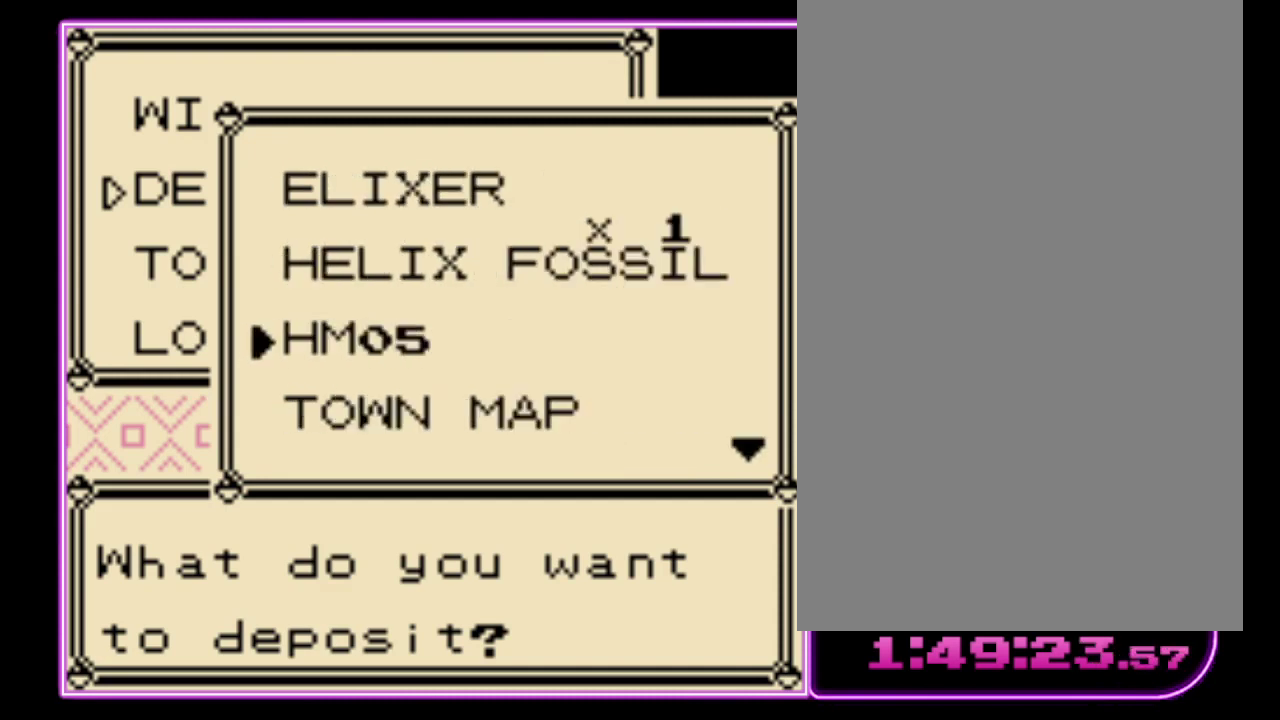
{"buttons": ["A"], "events": [[233, "DPAD_UP", "down"], [300, "DPAD_UP", "up"], [333, "A", "down"], [433, "A", "up"], [500, "A", "down"]]}
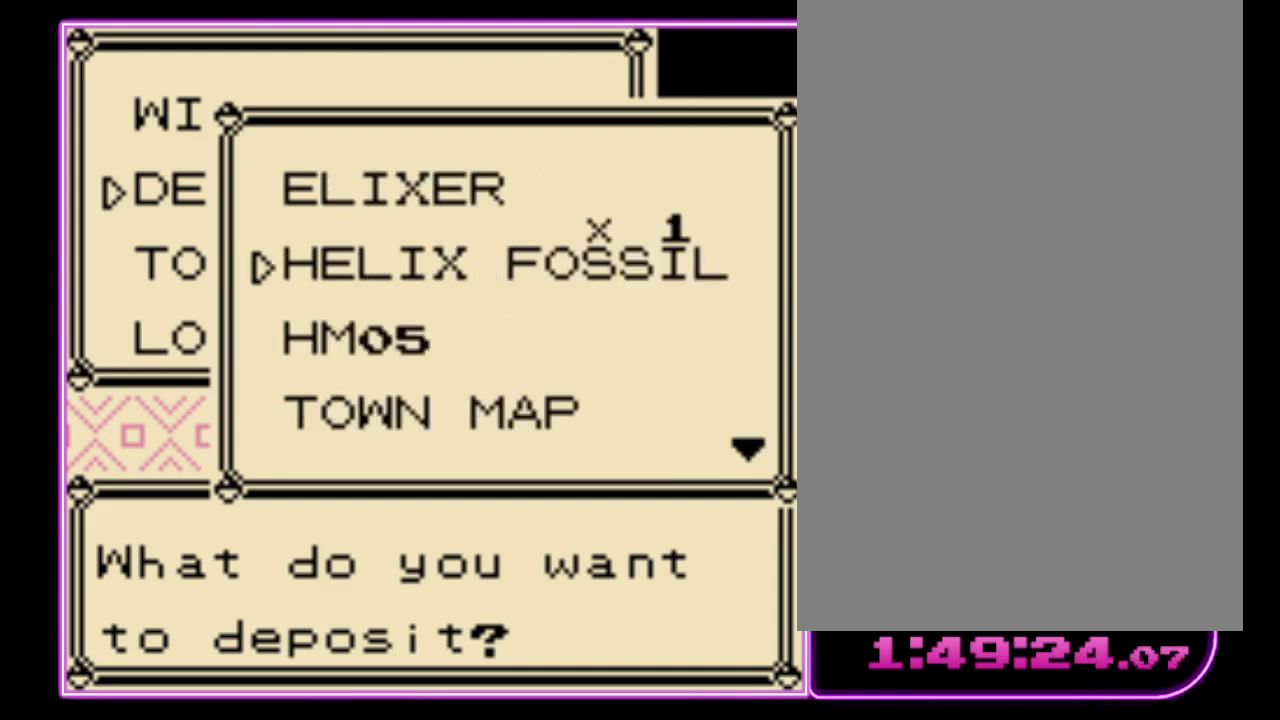
{"buttons": ["A"], "events": [[67, "A", "up"], [500, "A", "down"]]}
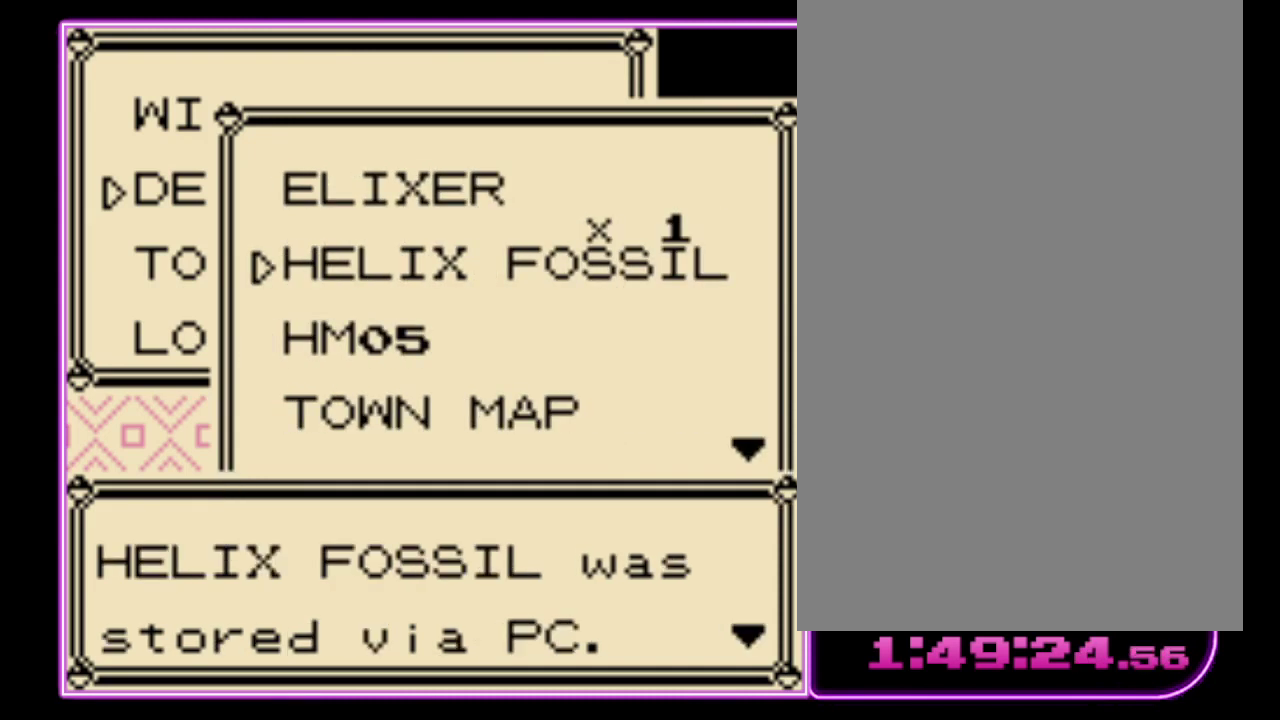
{"buttons": ["DPAD_DOWN"], "events": [[100, "A", "up"], [267, "DPAD_DOWN", "down"]]}
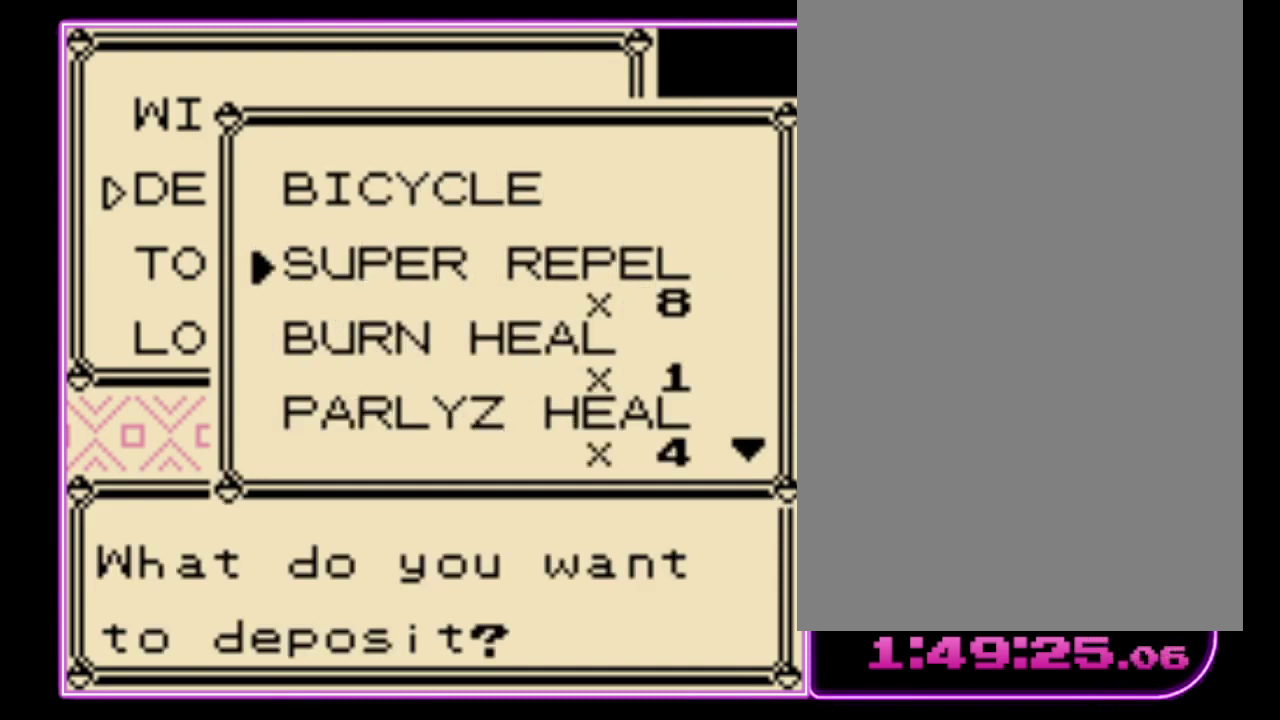
{"buttons": ["DPAD_DOWN"], "events": []}
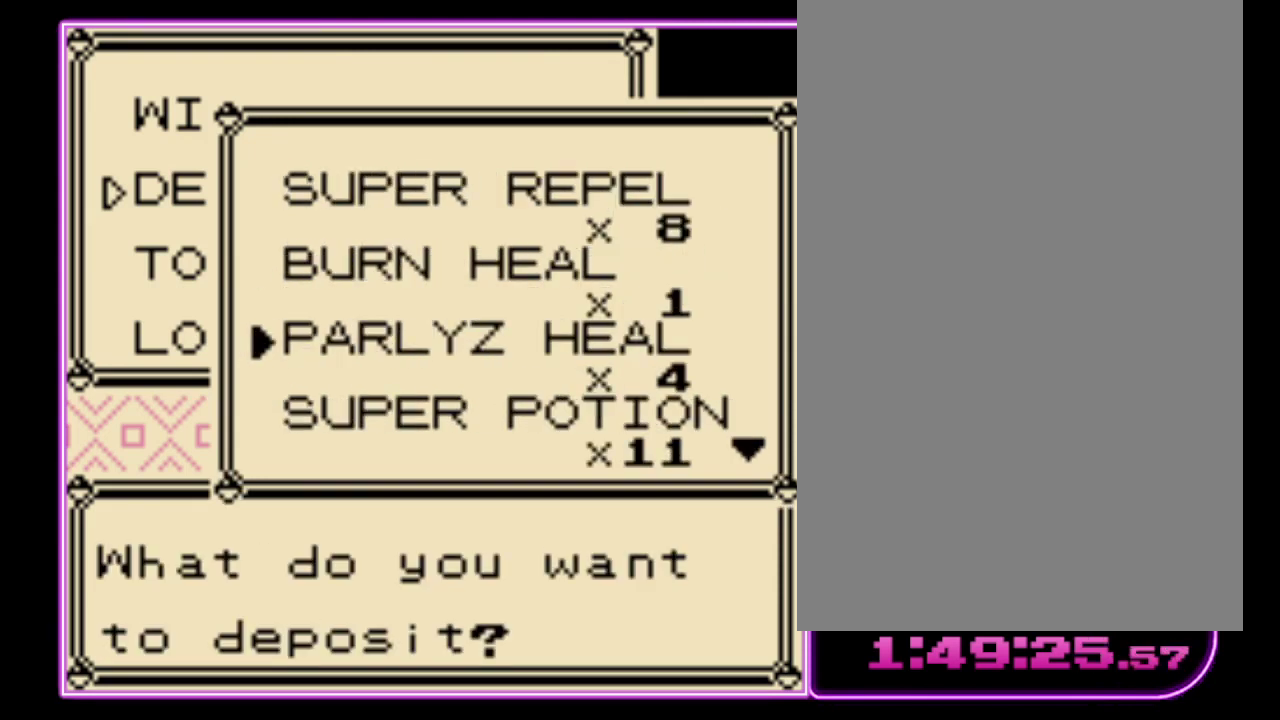
{"buttons": ["DPAD_DOWN"], "events": []}
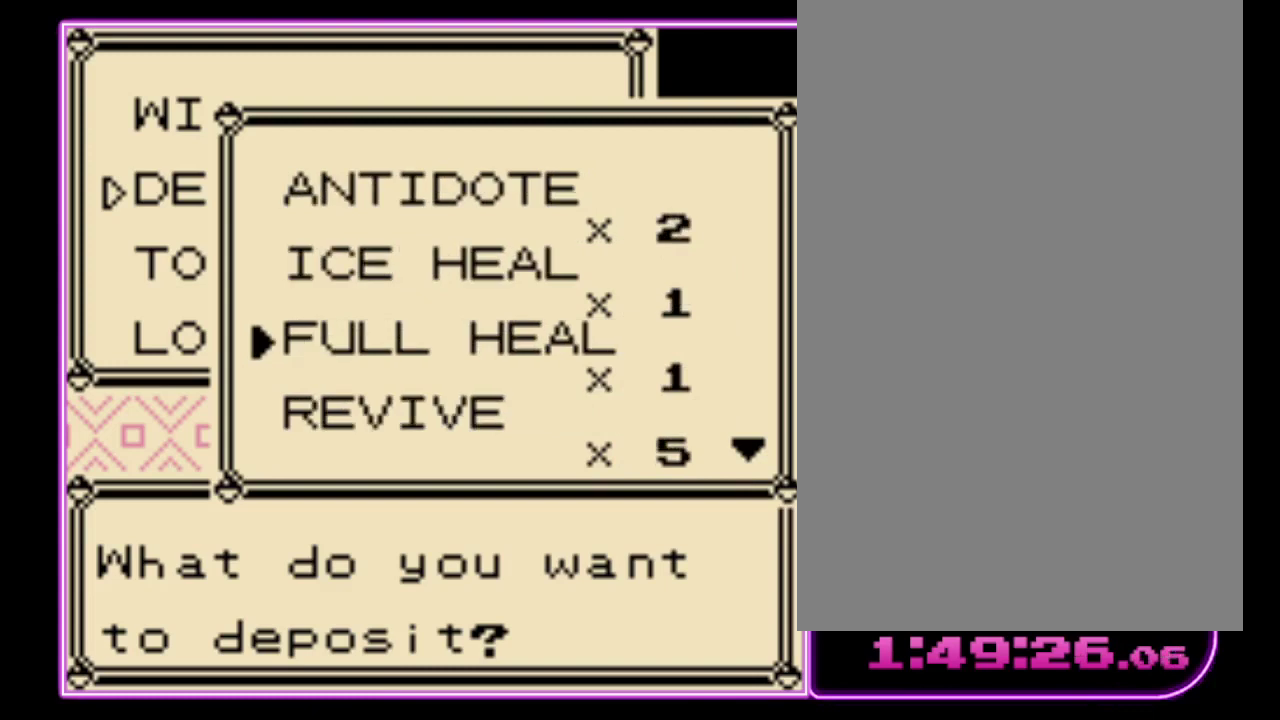
{"buttons": ["DPAD_DOWN"], "events": []}
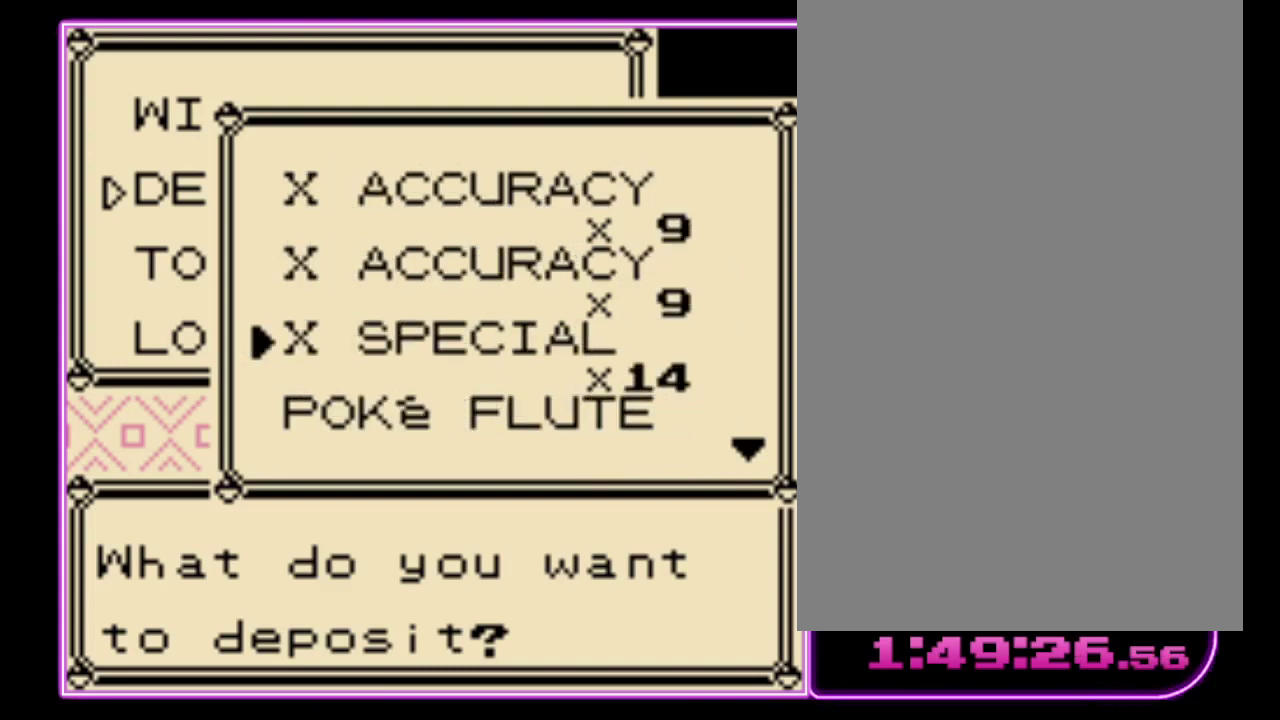
{"buttons": ["DPAD_DOWN"], "events": []}
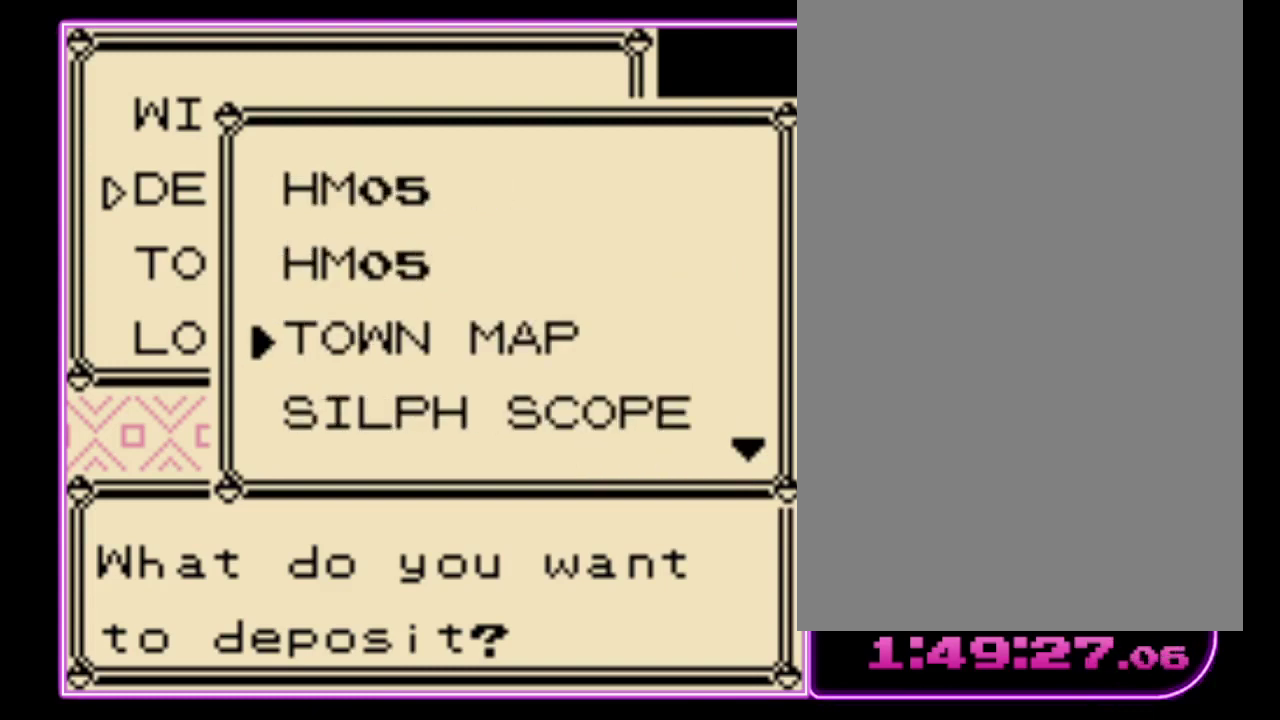
{"buttons": [], "events": [[200, "DPAD_DOWN", "up"]]}
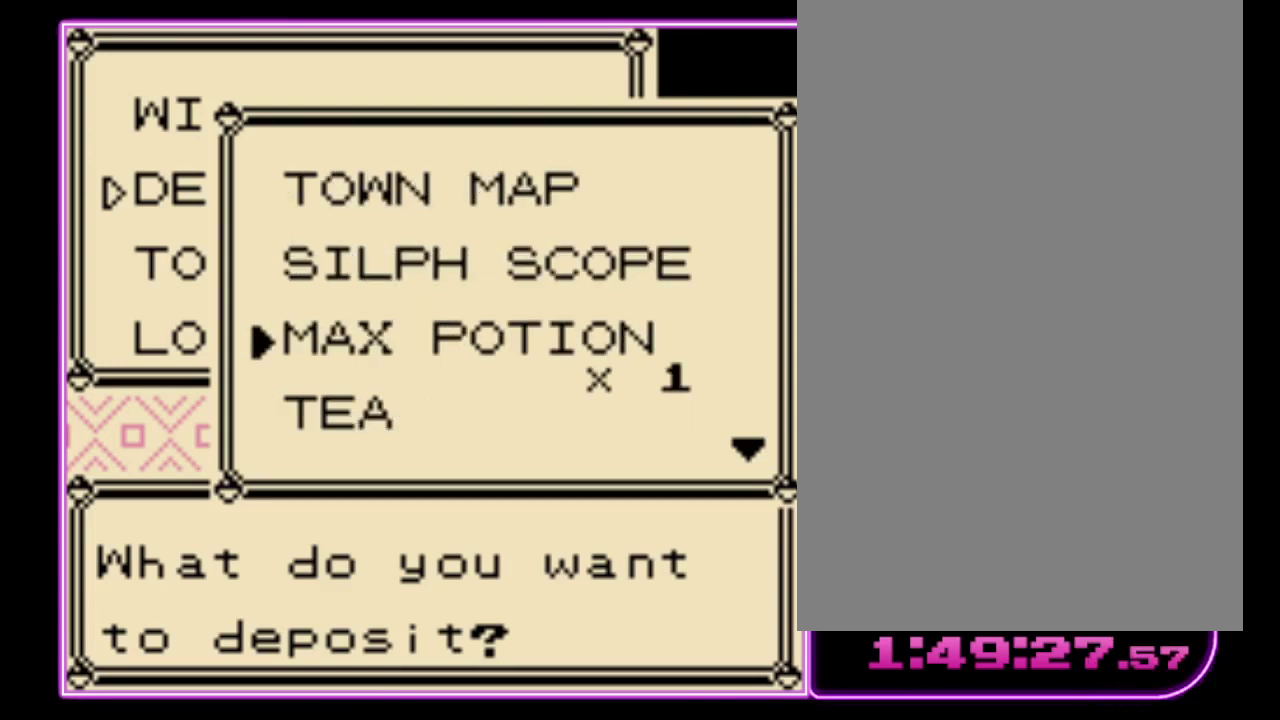
{"buttons": [], "events": [[33, "DPAD_UP", "down"], [133, "DPAD_UP", "up"], [167, "A", "down"], [267, "A", "up"]]}
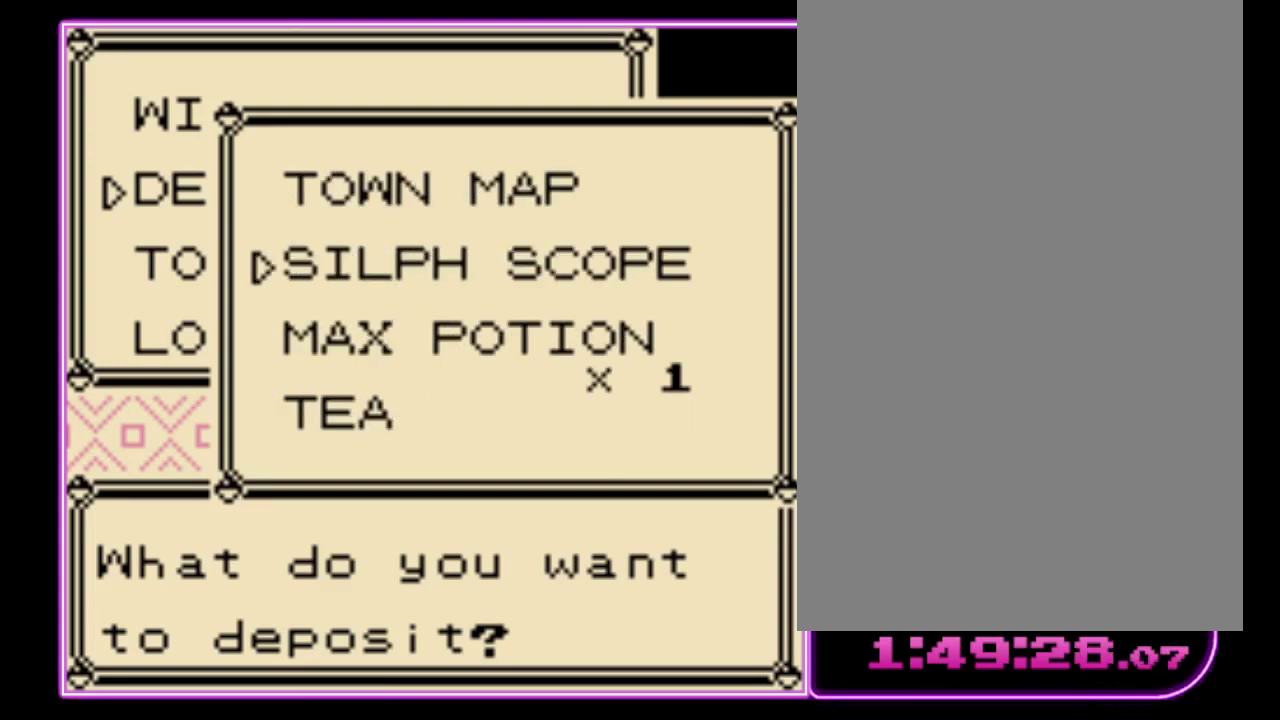
{"buttons": [], "events": [[233, "A", "down"], [333, "A", "up"]]}
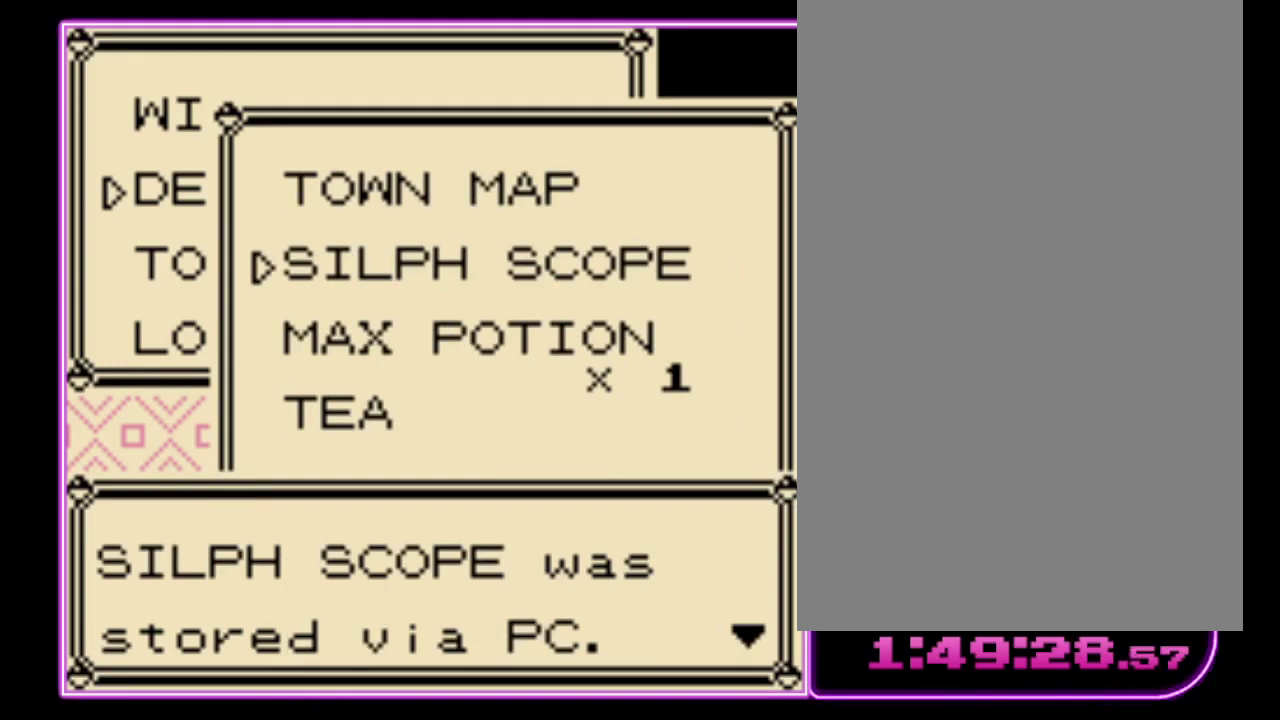
{"buttons": ["DPAD_DOWN"], "events": [[167, "A", "down"], [233, "A", "up"], [333, "DPAD_DOWN", "down"]]}
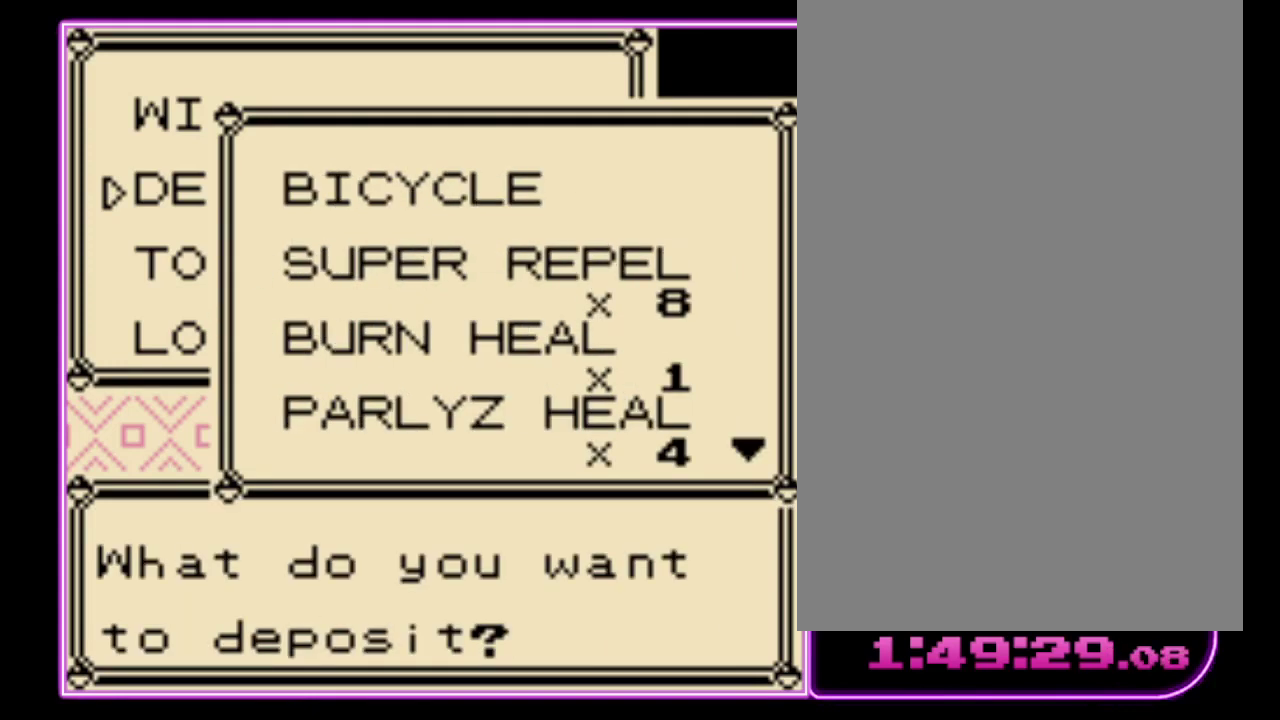
{"buttons": ["DPAD_DOWN"], "events": []}
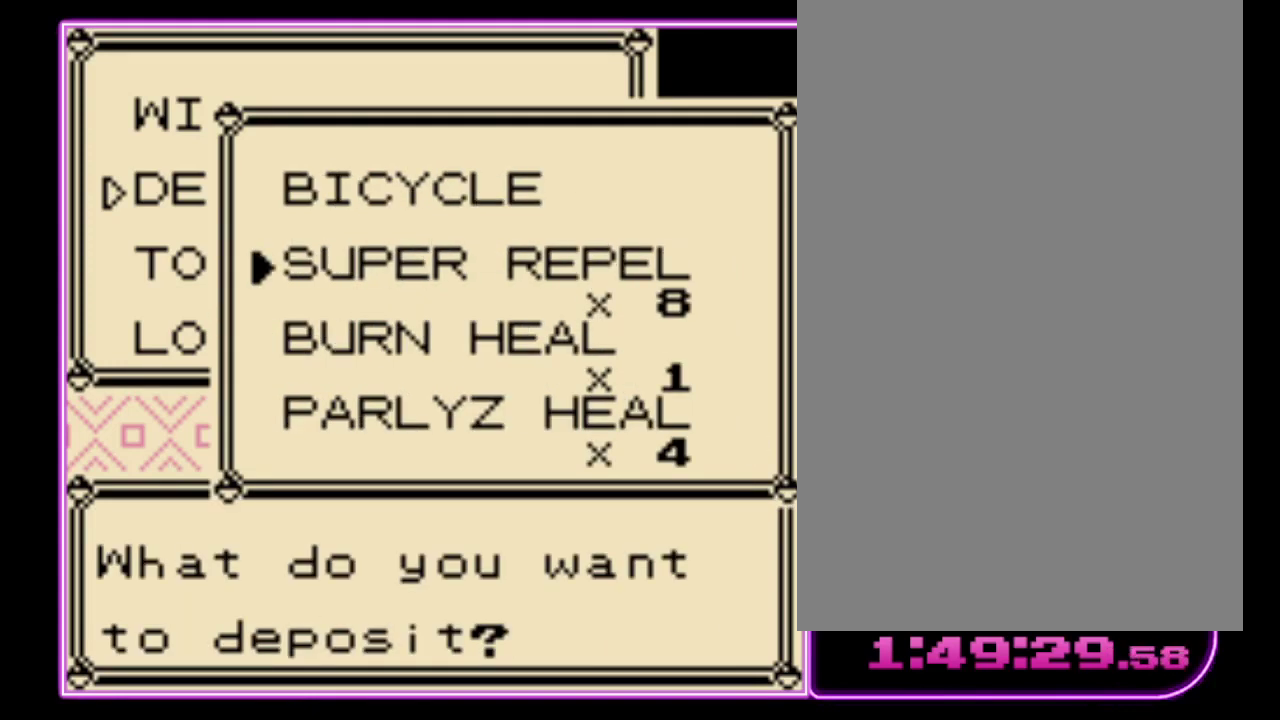
{"buttons": ["DPAD_DOWN"], "events": []}